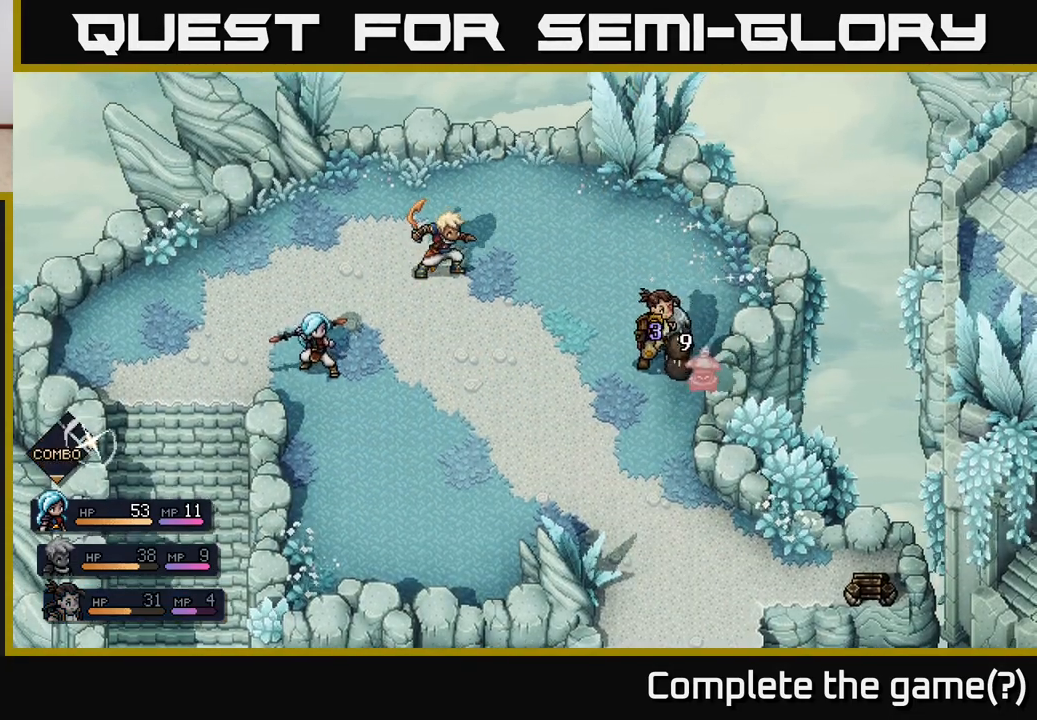
Gameplay with a controller (Xbox layout); each line is a JSON object with the inputs held at the frame after it. "events" lists button and stick changes between this image and that frame as [ms after this image, input, new state], when the widget could be followed in between.
{"buttons": [], "left_stick": "center", "right_stick": "center", "events": []}
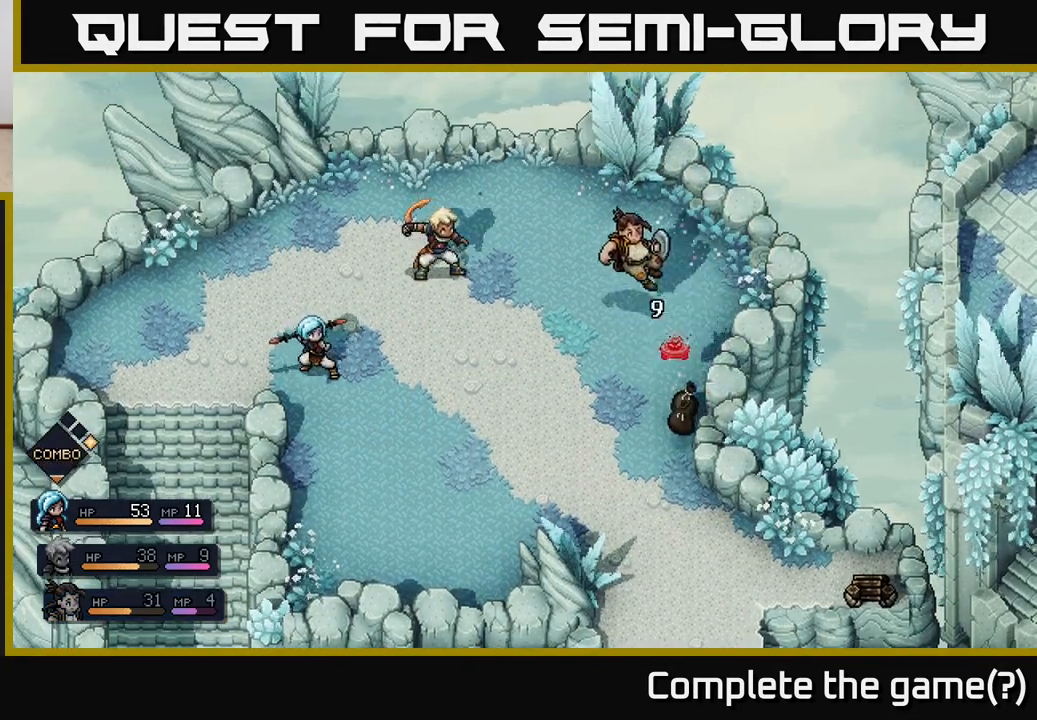
{"buttons": [], "left_stick": "center", "right_stick": "center", "events": []}
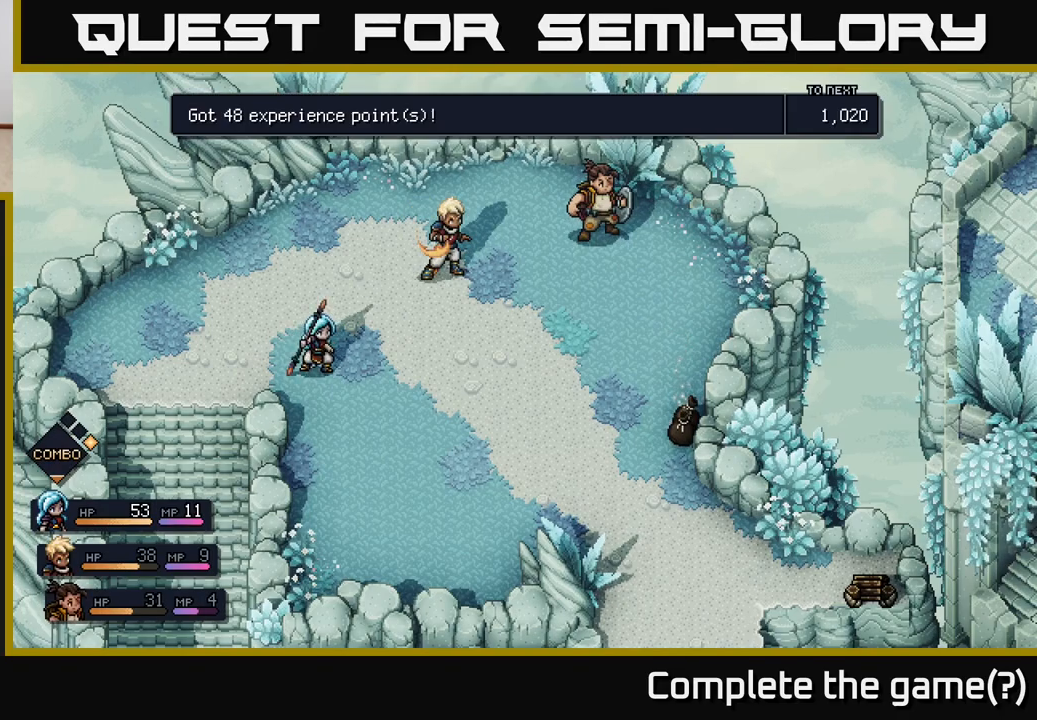
{"buttons": [], "left_stick": "down", "right_stick": "center", "events": [[417, "left_stick", "down"]]}
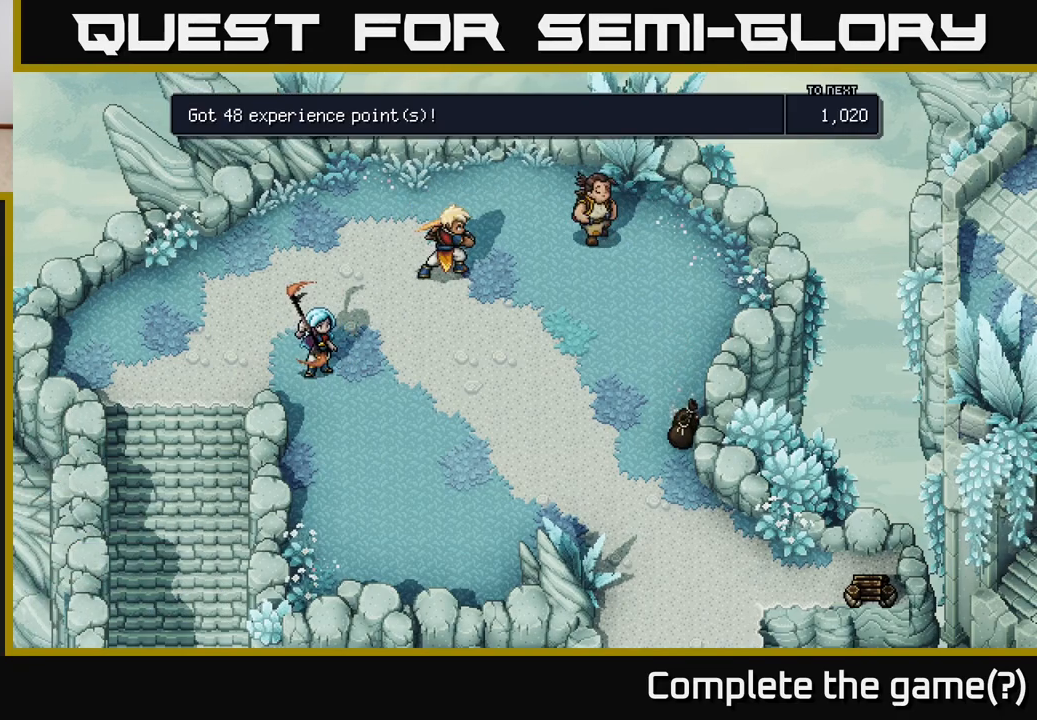
{"buttons": [], "left_stick": "center", "right_stick": "center", "events": [[217, "left_stick", "center"]]}
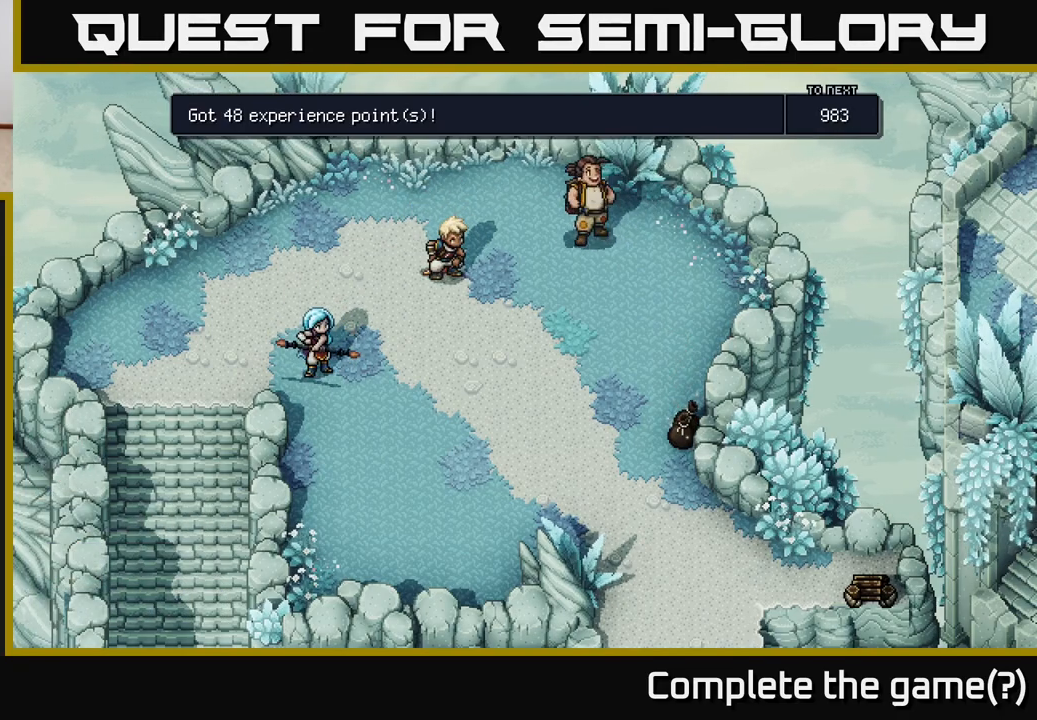
{"buttons": [], "left_stick": "center", "right_stick": "center", "events": [[267, "A", "down"], [350, "A", "up"]]}
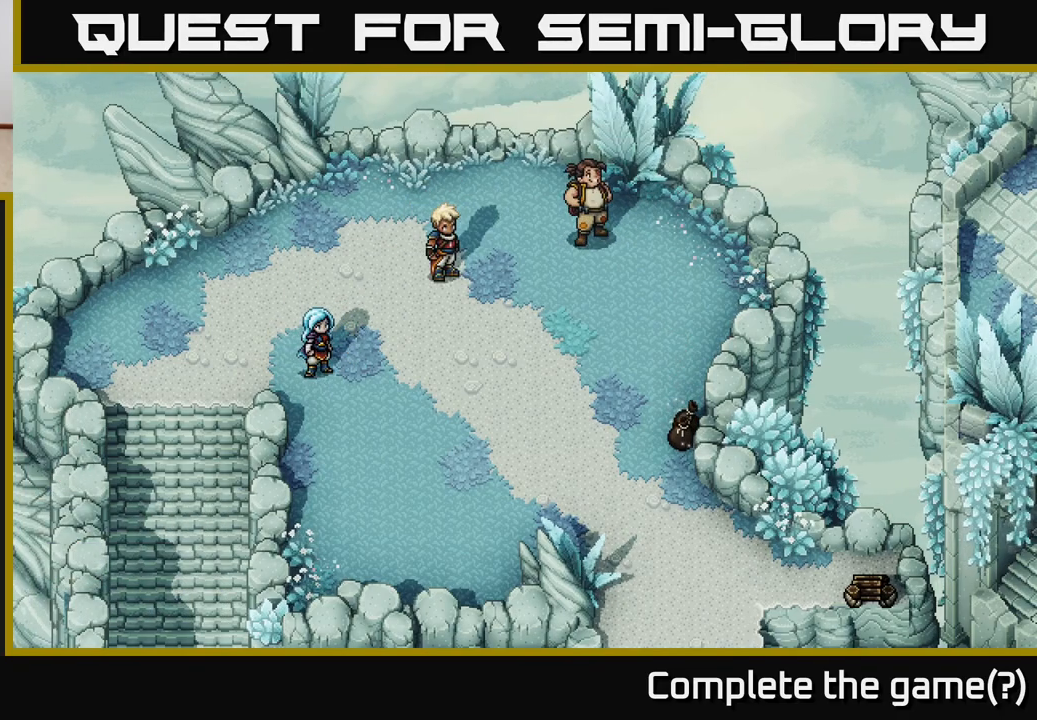
{"buttons": [], "left_stick": "down-right", "right_stick": "center", "events": [[150, "left_stick", "down-right"]]}
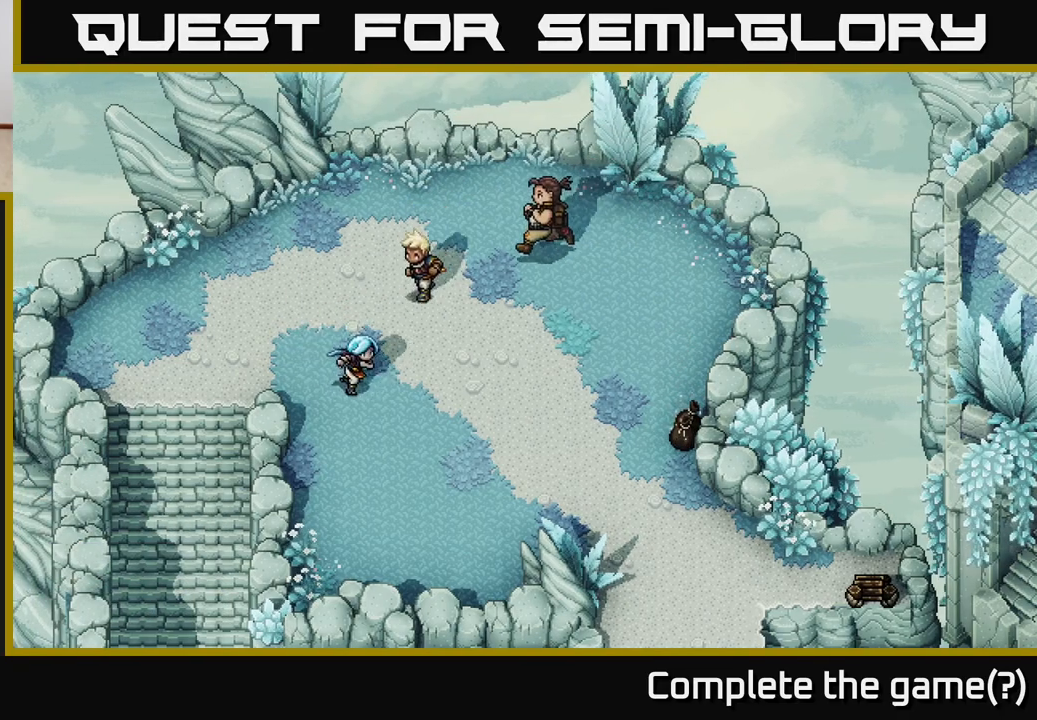
{"buttons": [], "left_stick": "right", "right_stick": "center", "events": [[300, "left_stick", "right"]]}
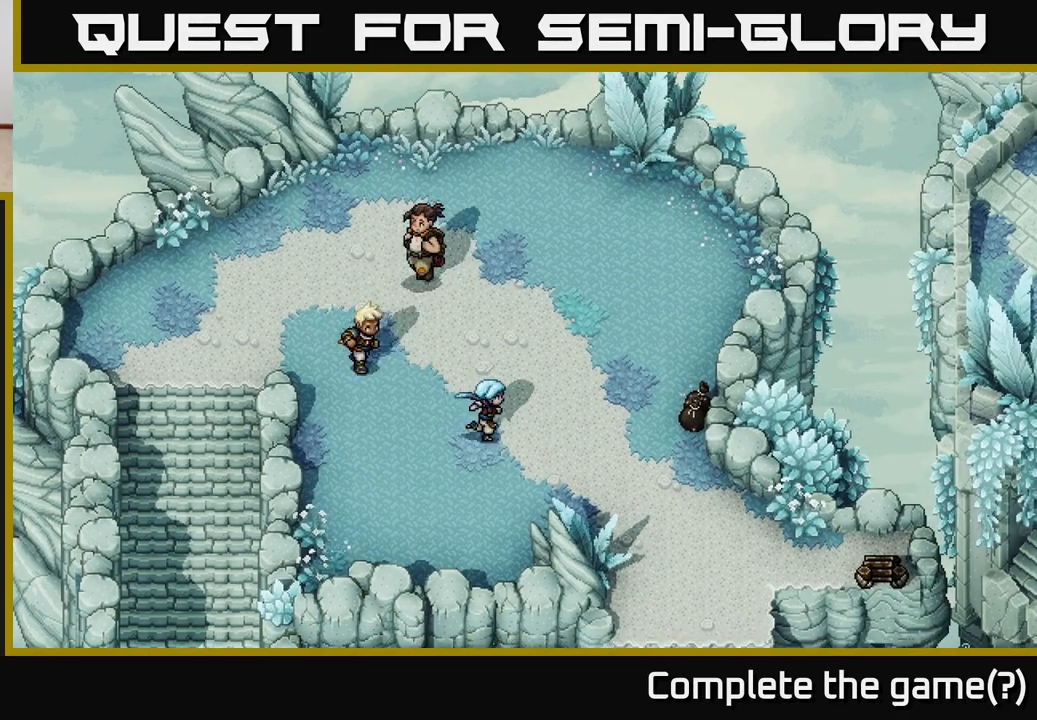
{"buttons": [], "left_stick": "right", "right_stick": "center", "events": []}
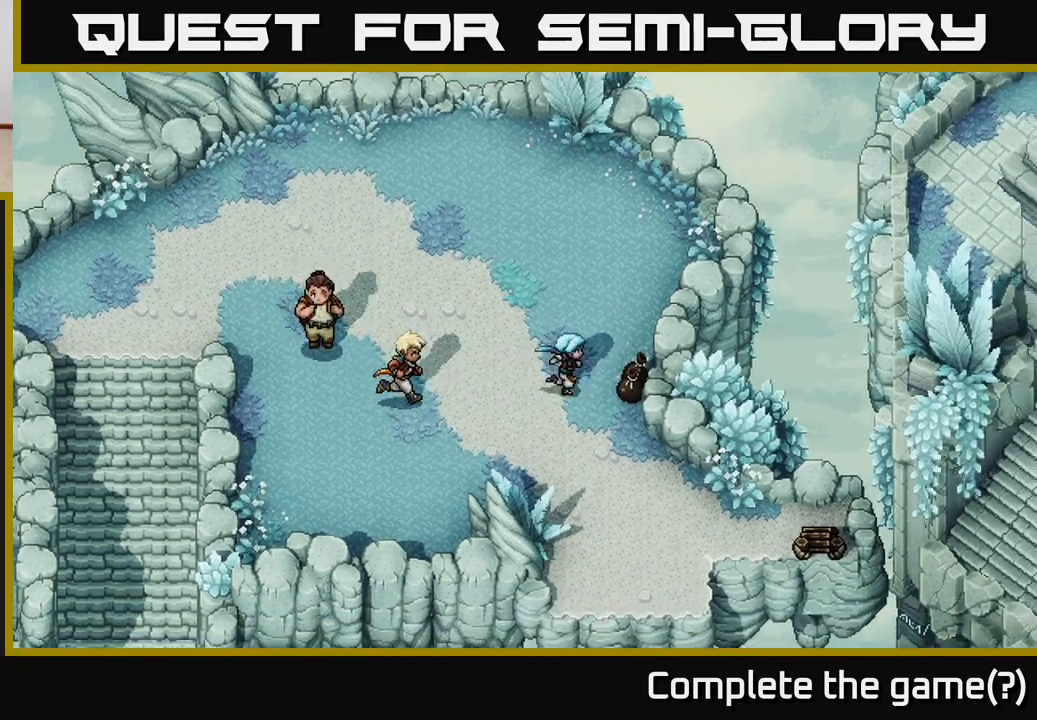
{"buttons": [], "left_stick": "right", "right_stick": "center", "events": [[133, "left_stick", "center"], [450, "left_stick", "right"]]}
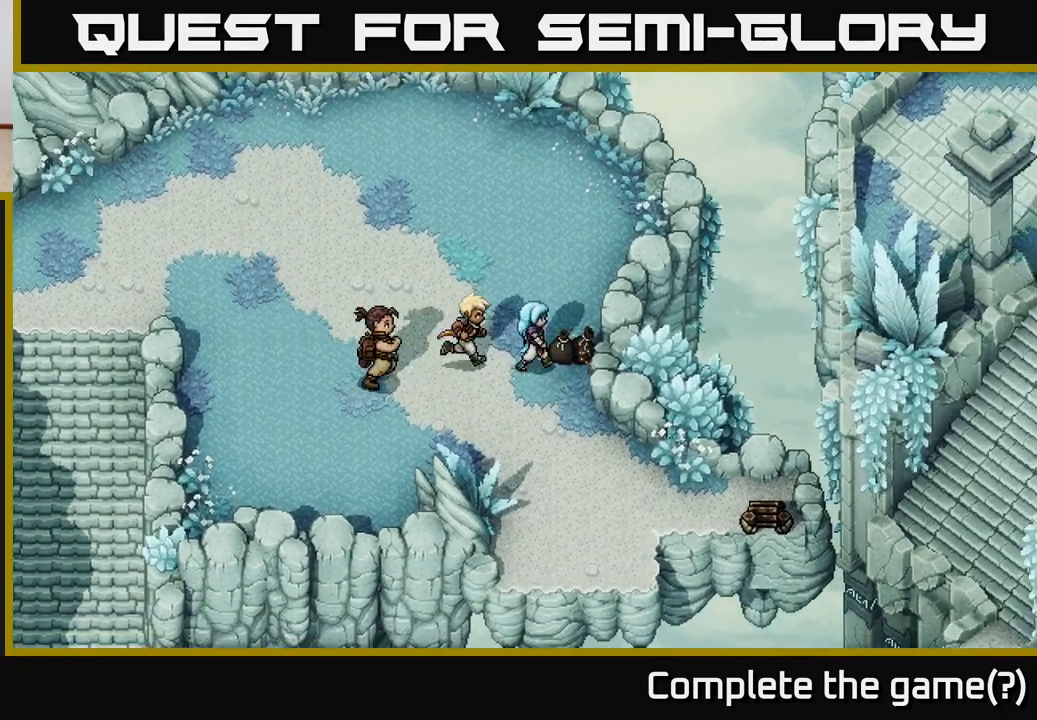
{"buttons": [], "left_stick": "center", "right_stick": "center", "events": [[50, "left_stick", "center"]]}
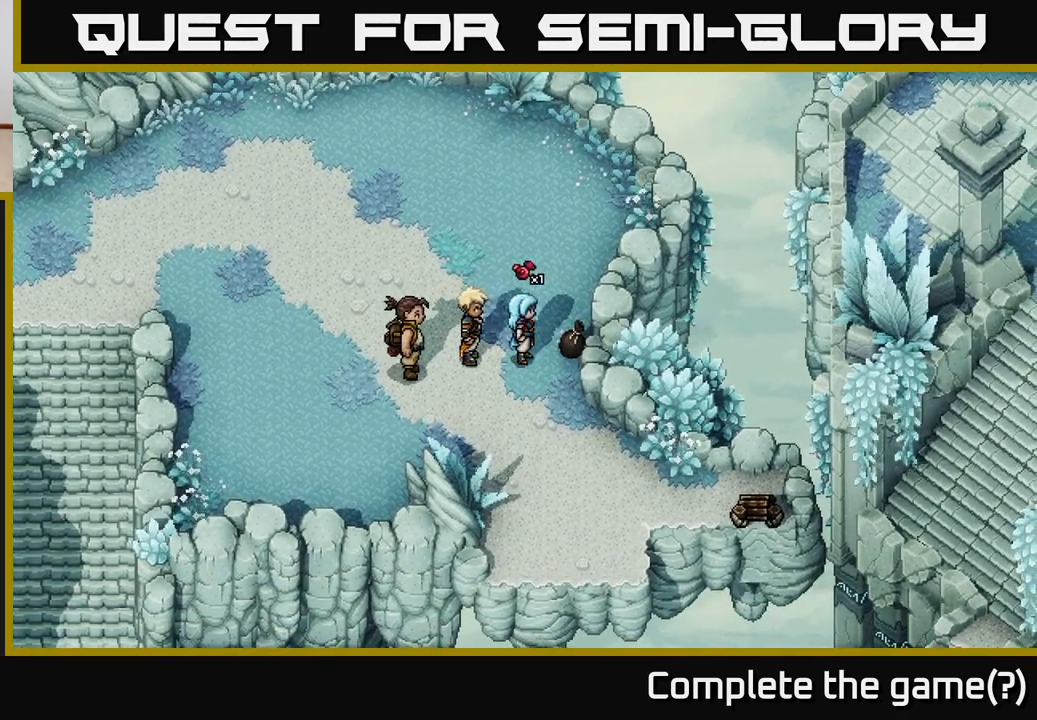
{"buttons": [], "left_stick": "down-left", "right_stick": "center", "events": [[50, "left_stick", "right"], [233, "left_stick", "center"], [333, "left_stick", "up-left"], [467, "left_stick", "down-left"]]}
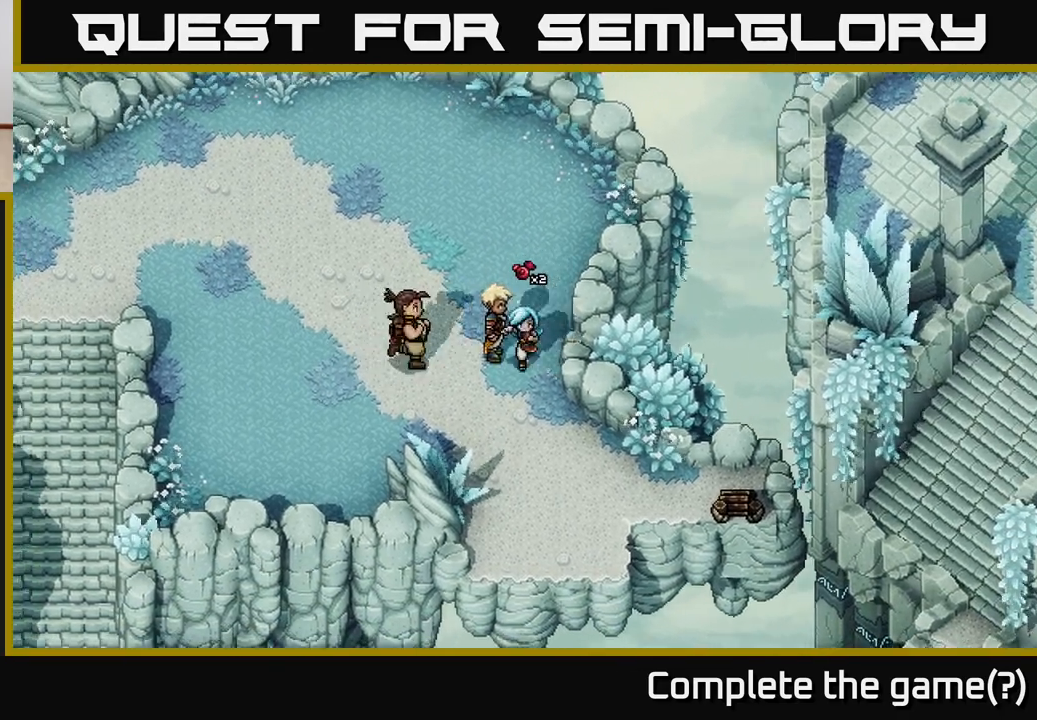
{"buttons": [], "left_stick": "down", "right_stick": "center", "events": [[17, "left_stick", "down"]]}
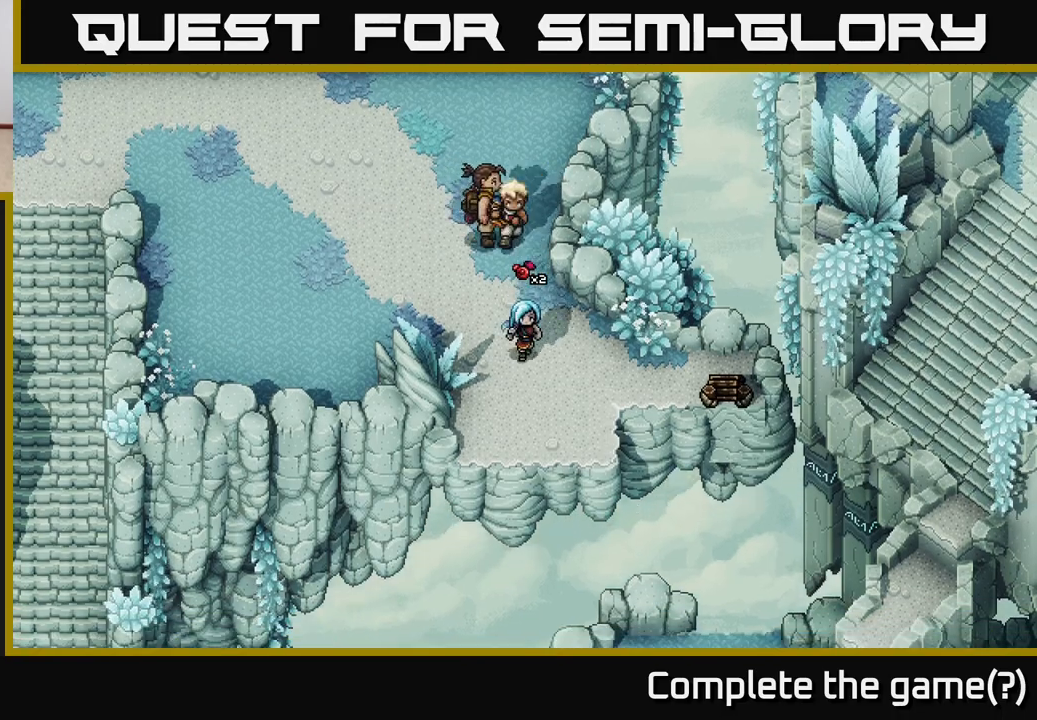
{"buttons": [], "left_stick": "right", "right_stick": "center", "events": [[117, "left_stick", "right"]]}
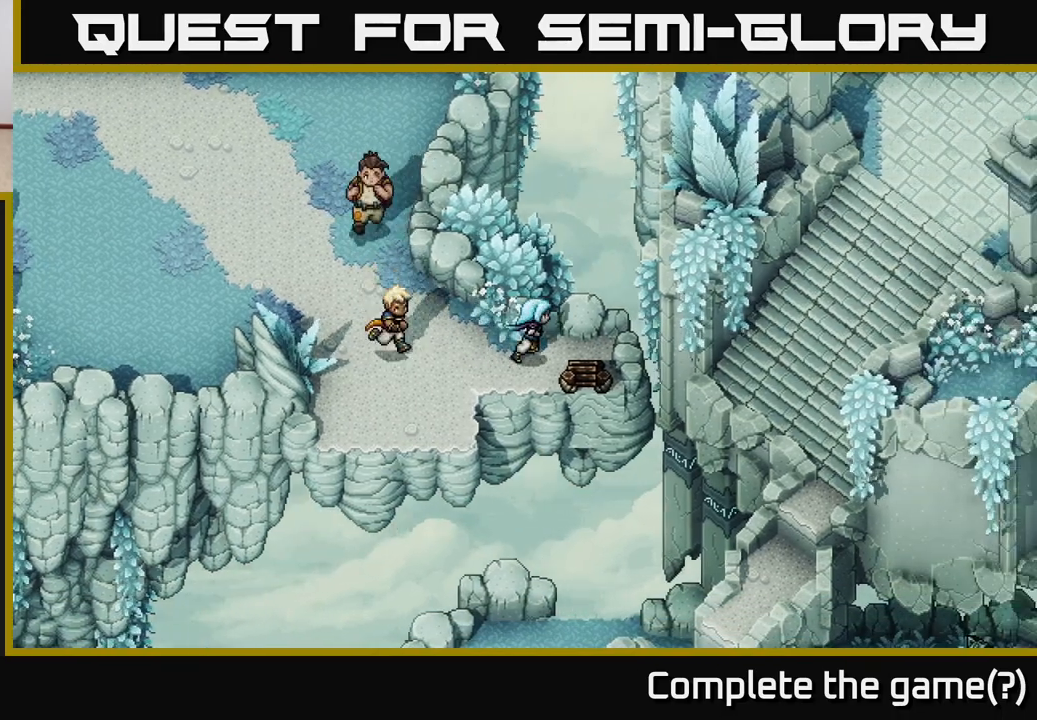
{"buttons": [], "left_stick": "center", "right_stick": "center", "events": [[217, "left_stick", "down"], [267, "A", "down"], [350, "A", "up"], [383, "left_stick", "center"]]}
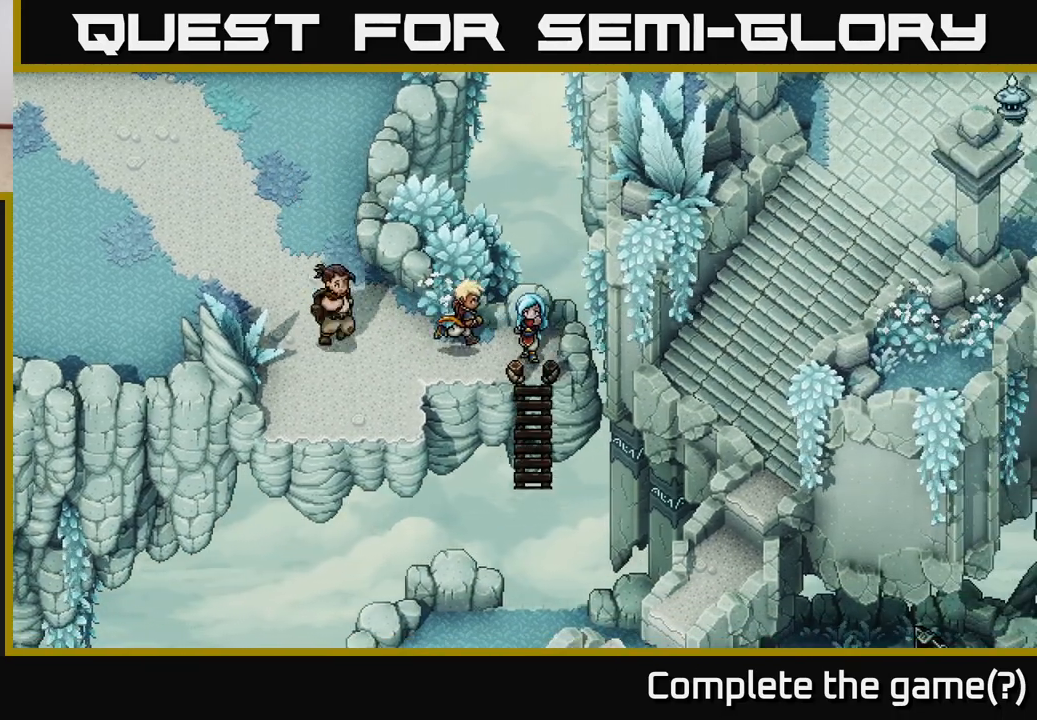
{"buttons": [], "left_stick": "left", "right_stick": "center", "events": [[267, "left_stick", "up-left"], [367, "left_stick", "left"]]}
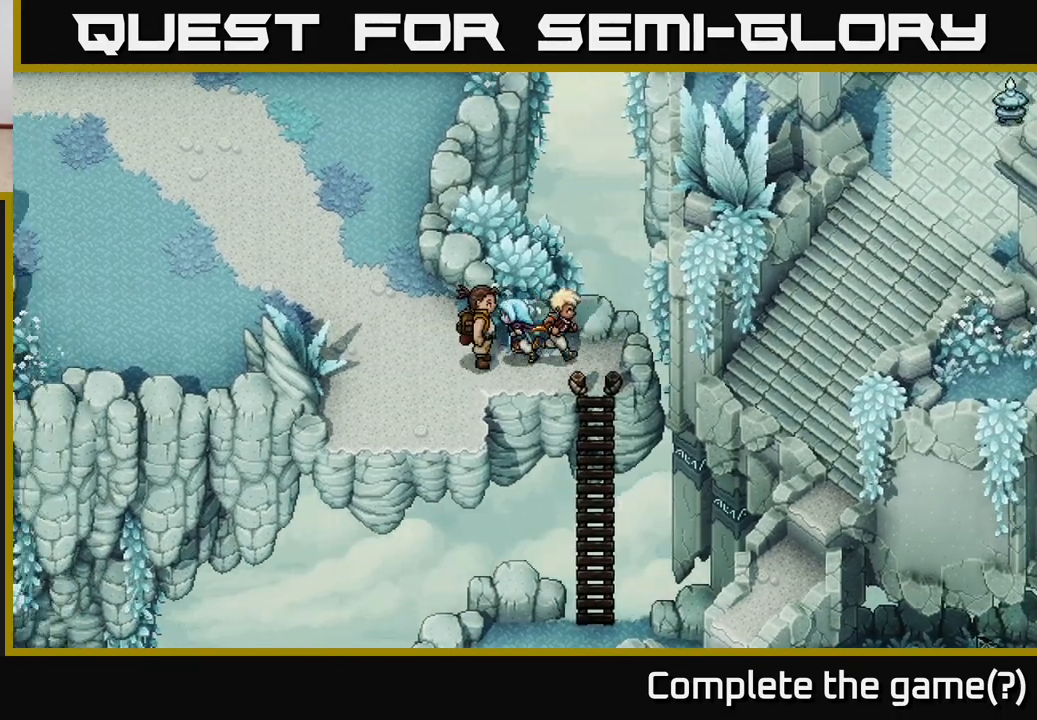
{"buttons": [], "left_stick": "up-left", "right_stick": "left", "events": [[367, "right_stick", "left"], [450, "left_stick", "up-left"]]}
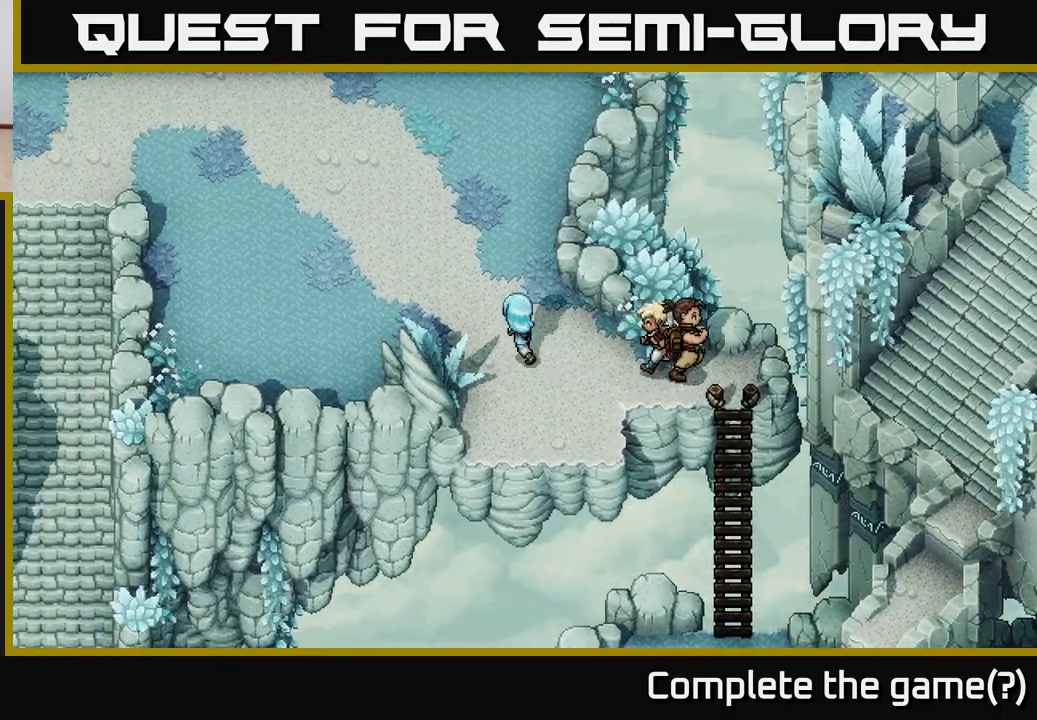
{"buttons": [], "left_stick": "down-left", "right_stick": "down-left", "events": [[300, "left_stick", "left"], [317, "right_stick", "down-left"], [433, "left_stick", "down-left"]]}
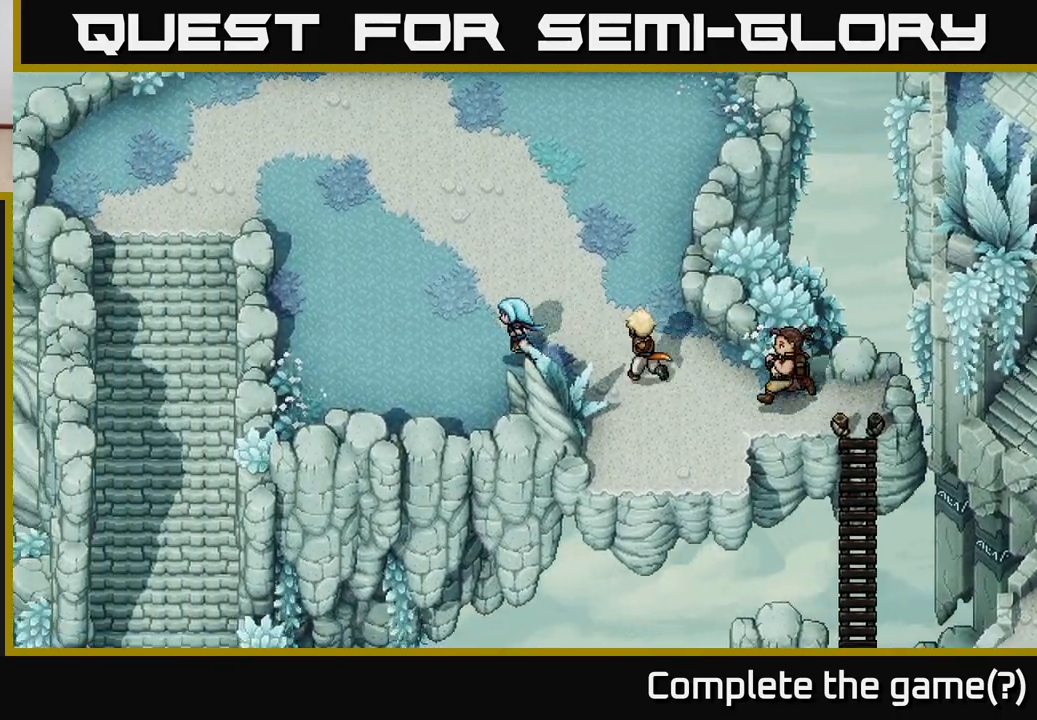
{"buttons": [], "left_stick": "down-left", "right_stick": "down-left", "events": []}
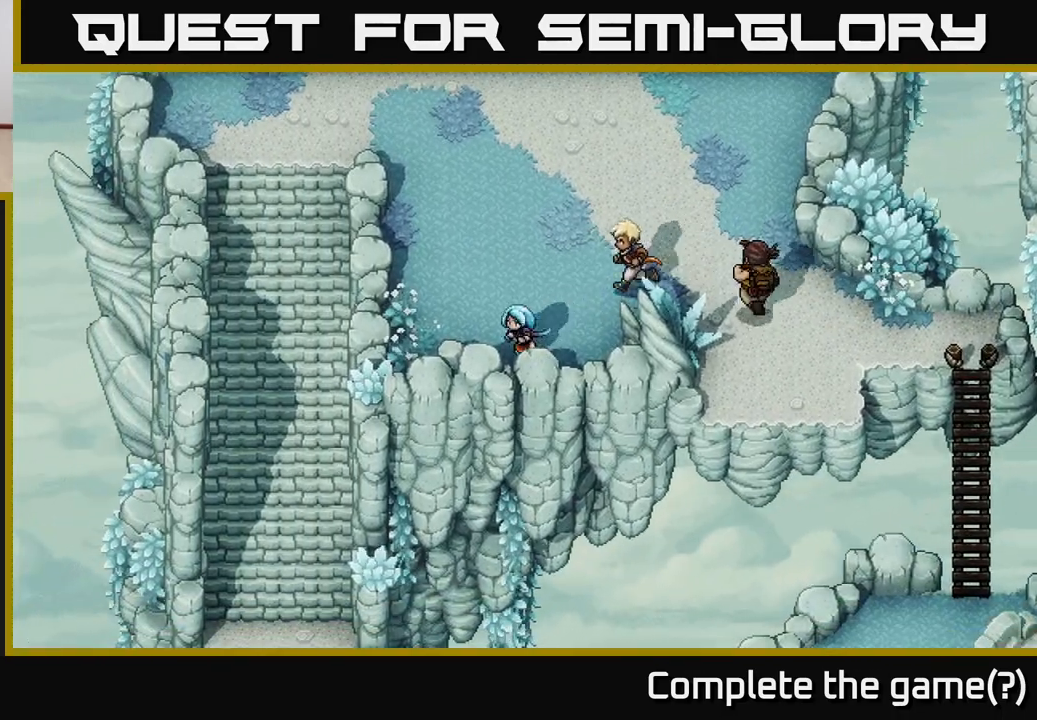
{"buttons": [], "left_stick": "center", "right_stick": "center", "events": [[67, "left_stick", "center"], [117, "right_stick", "center"]]}
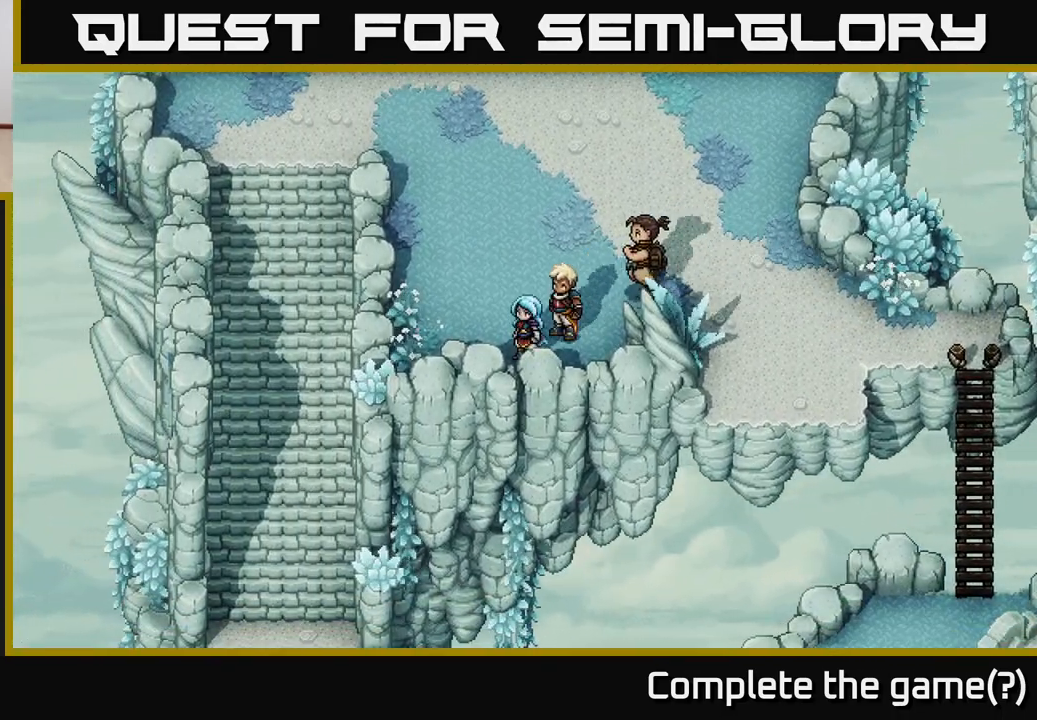
{"buttons": [], "left_stick": "up-right", "right_stick": "center", "events": [[100, "left_stick", "up-right"]]}
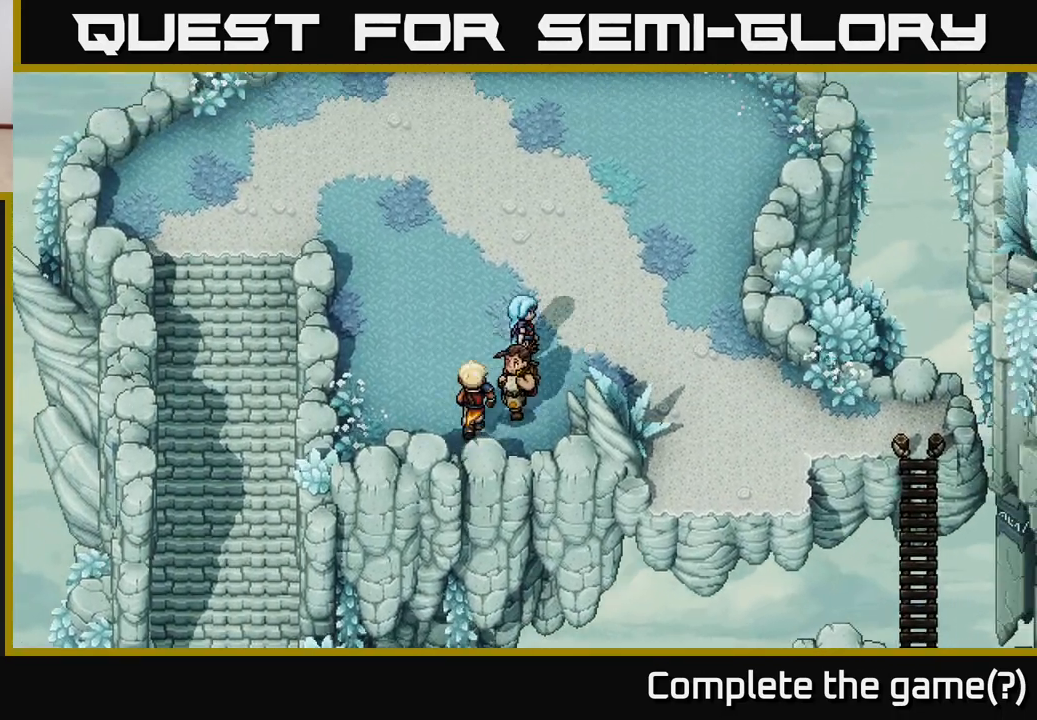
{"buttons": [], "left_stick": "down-right", "right_stick": "center", "events": [[50, "left_stick", "right"], [383, "left_stick", "down-right"]]}
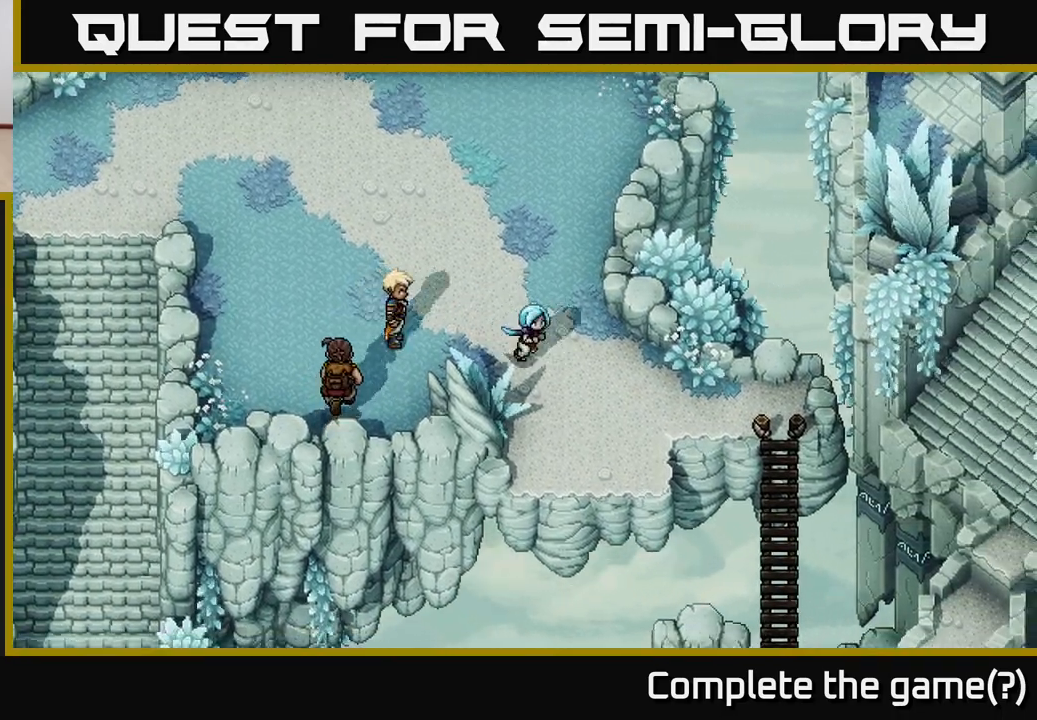
{"buttons": [], "left_stick": "right", "right_stick": "center", "events": [[100, "left_stick", "right"]]}
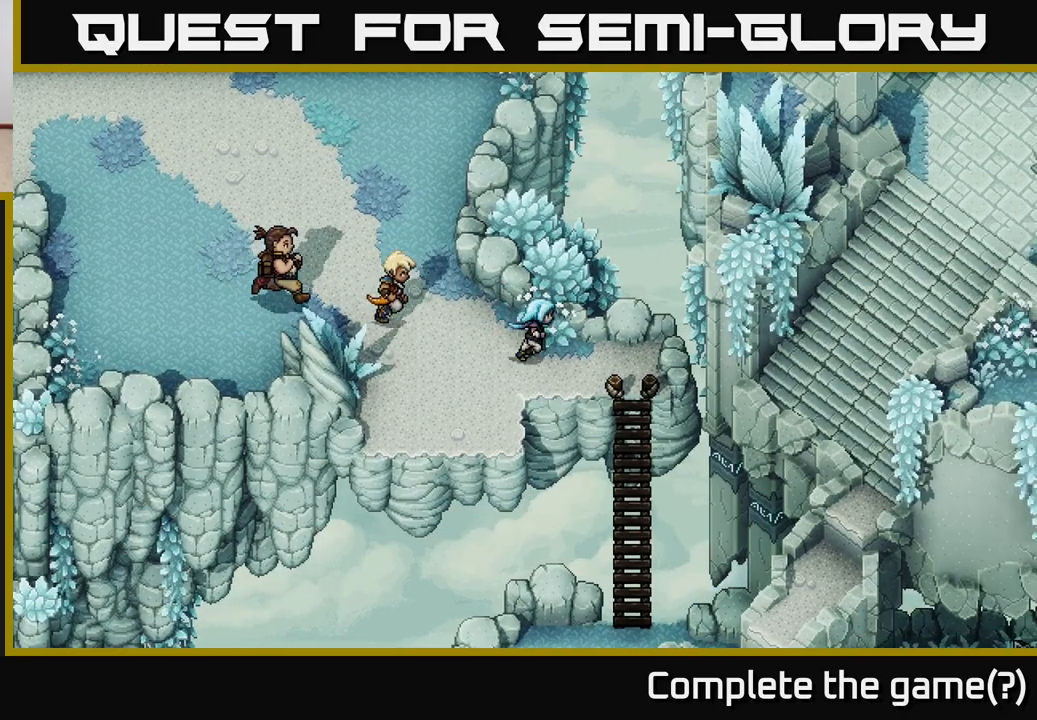
{"buttons": ["A"], "left_stick": "down", "right_stick": "center", "events": [[267, "left_stick", "down-right"], [400, "left_stick", "down"], [467, "A", "down"]]}
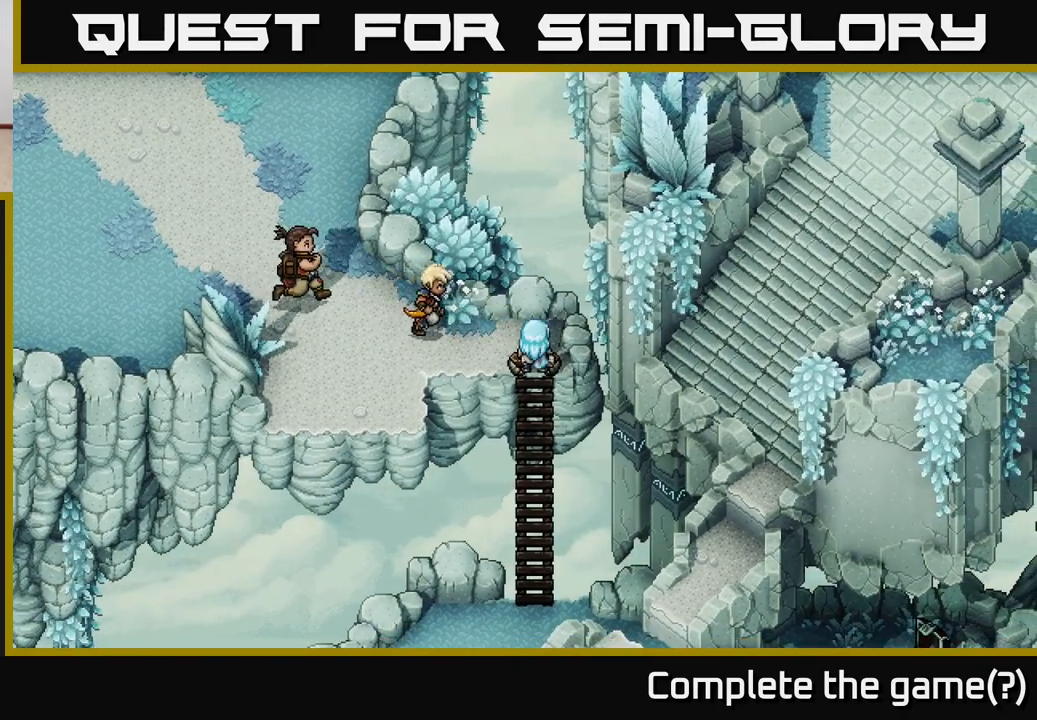
{"buttons": [], "left_stick": "down", "right_stick": "center", "events": [[67, "A", "up"], [367, "A", "down"], [483, "A", "up"]]}
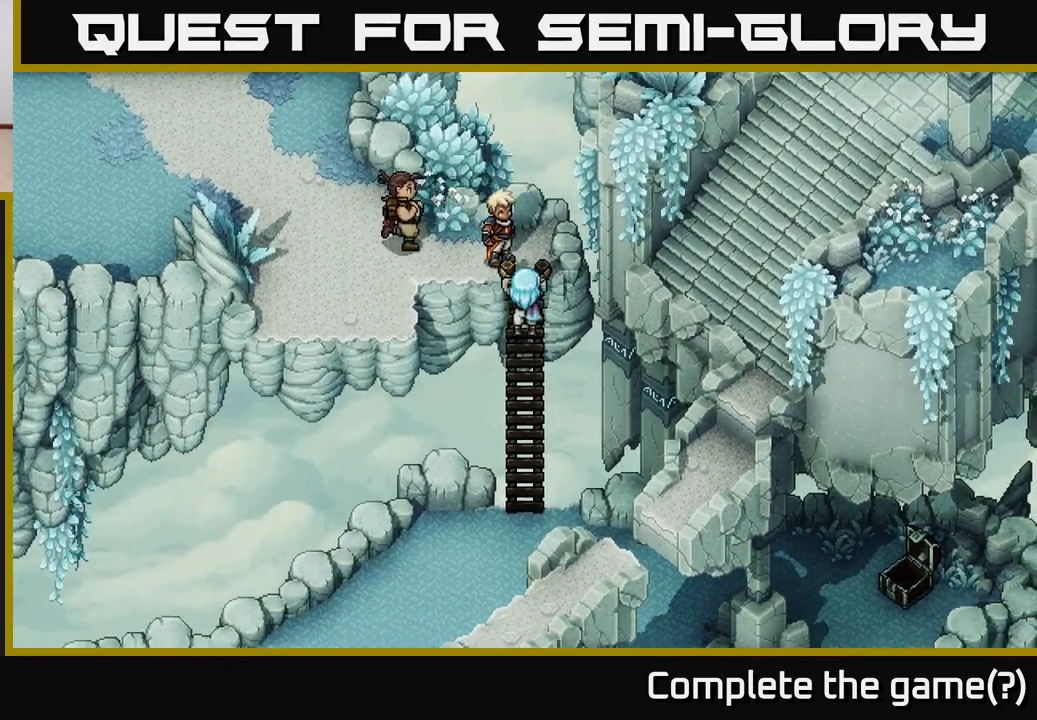
{"buttons": [], "left_stick": "down", "right_stick": "center", "events": []}
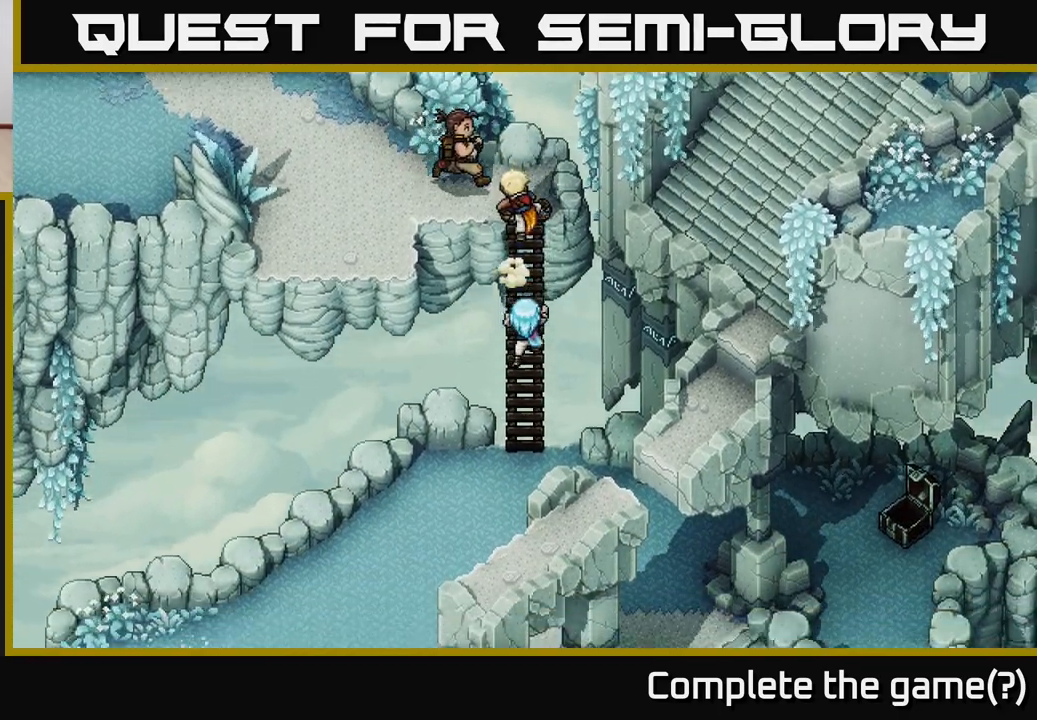
{"buttons": [], "left_stick": "down", "right_stick": "center", "events": []}
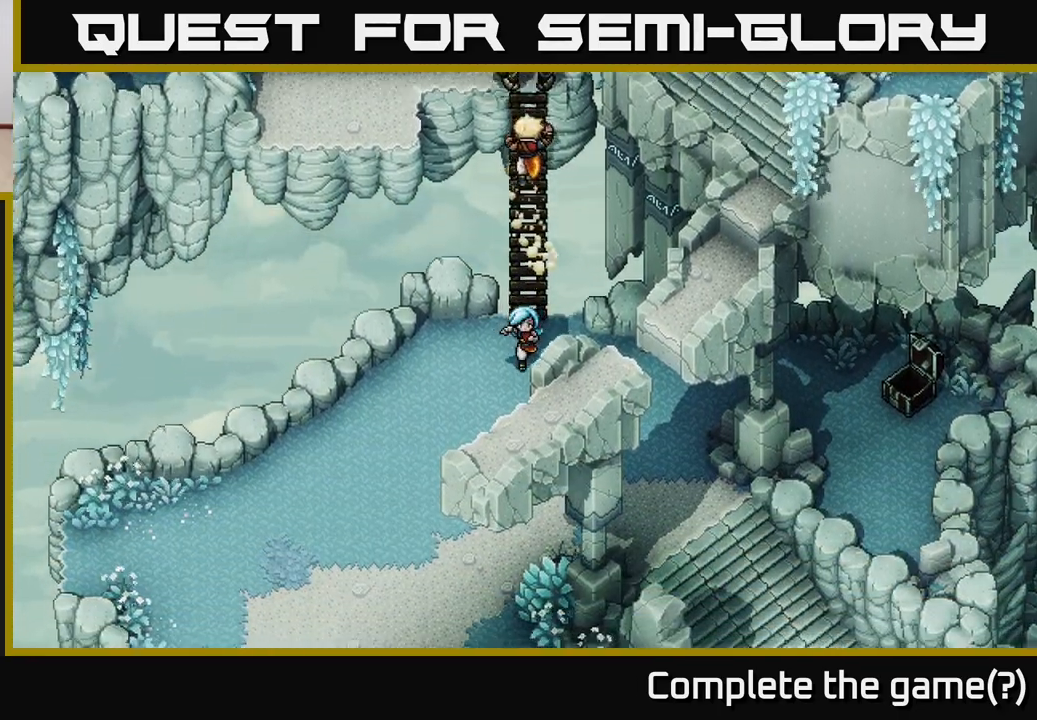
{"buttons": [], "left_stick": "down-left", "right_stick": "center", "events": [[100, "left_stick", "down-left"]]}
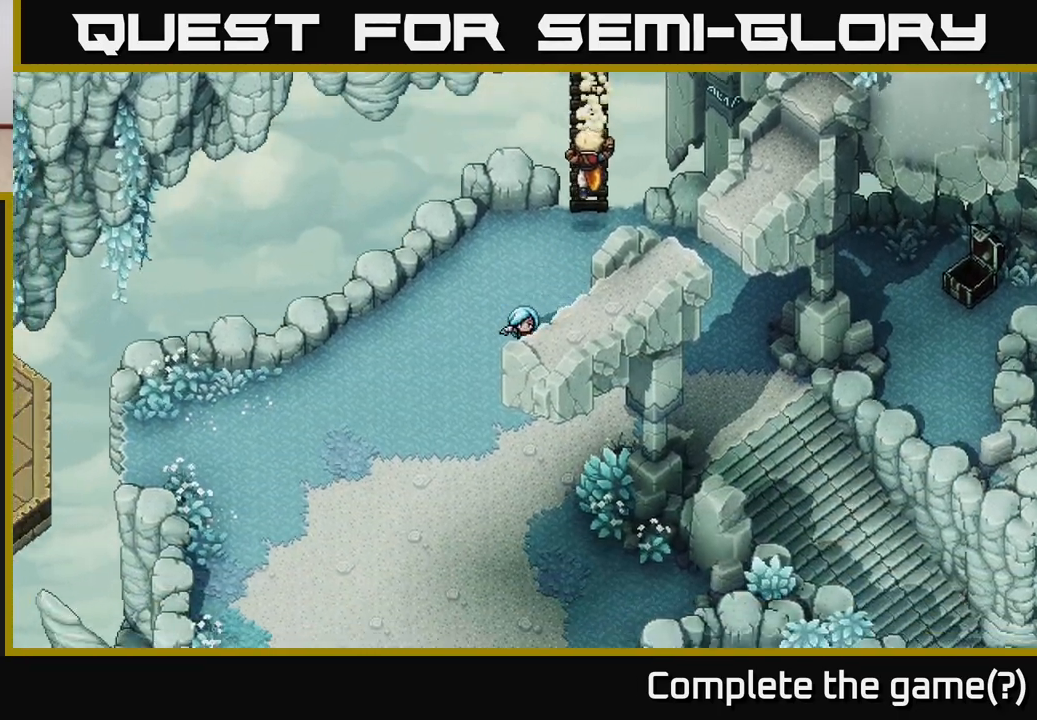
{"buttons": [], "left_stick": "down-left", "right_stick": "center", "events": []}